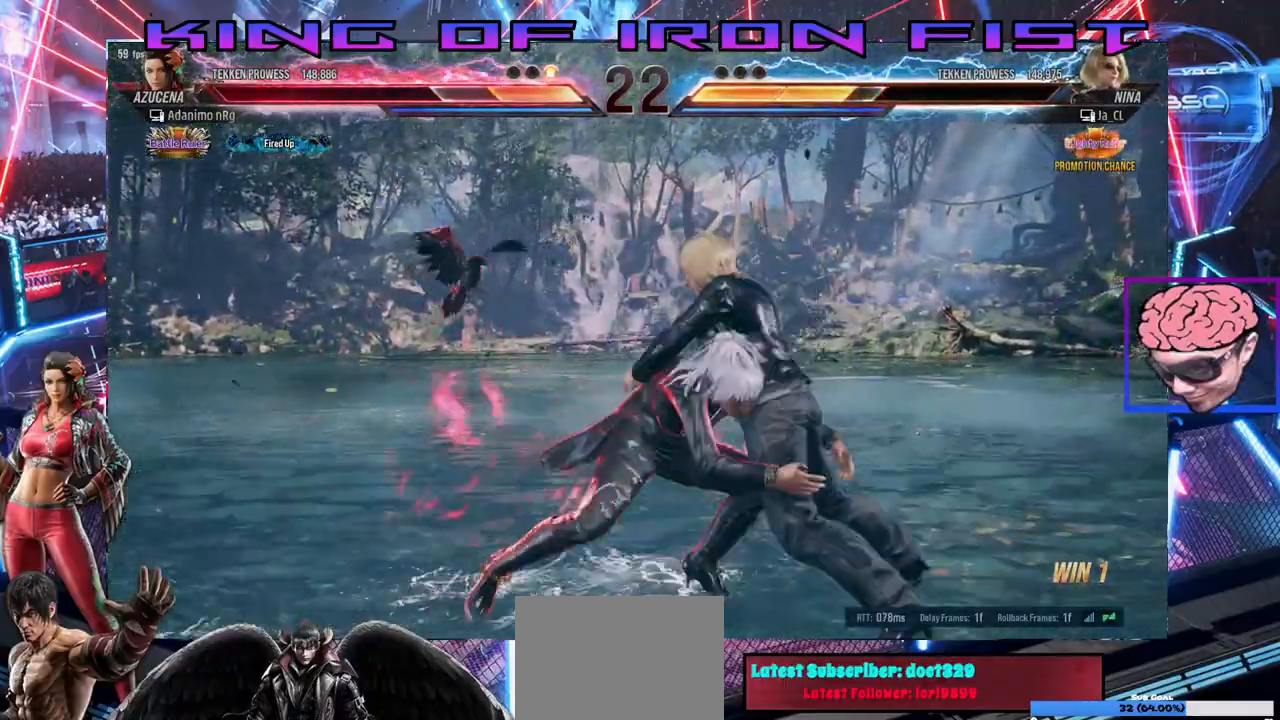
Gameplay with a controller (PlayStation layout); each line is a JSON object with the inputs held at the frame after it (dt_ms = milliseconds from this image to that frame). "events" lists button and stick changes between this image and that frame as [ms after this image, input, new state], when the widget could be followed in between.
{"dt_ms": 1000, "buttons": [], "left_stick": "center", "right_stick": "center"}
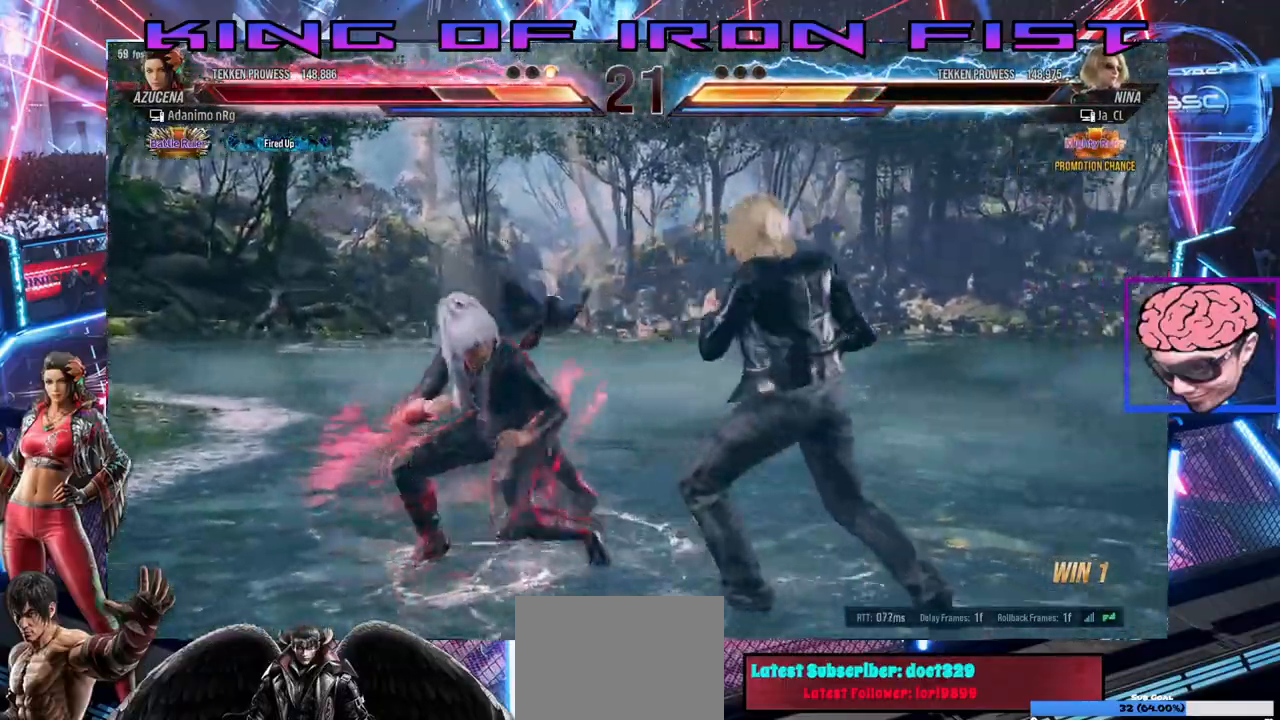
{"dt_ms": 500, "buttons": [], "left_stick": "center", "right_stick": "center", "events": [[183, "DPAD_LEFT", "down"], [267, "DPAD_LEFT", "up"], [283, "CROSS", "down"], [283, "TRIANGLE", "down"], [400, "CROSS", "up"], [400, "TRIANGLE", "up"]]}
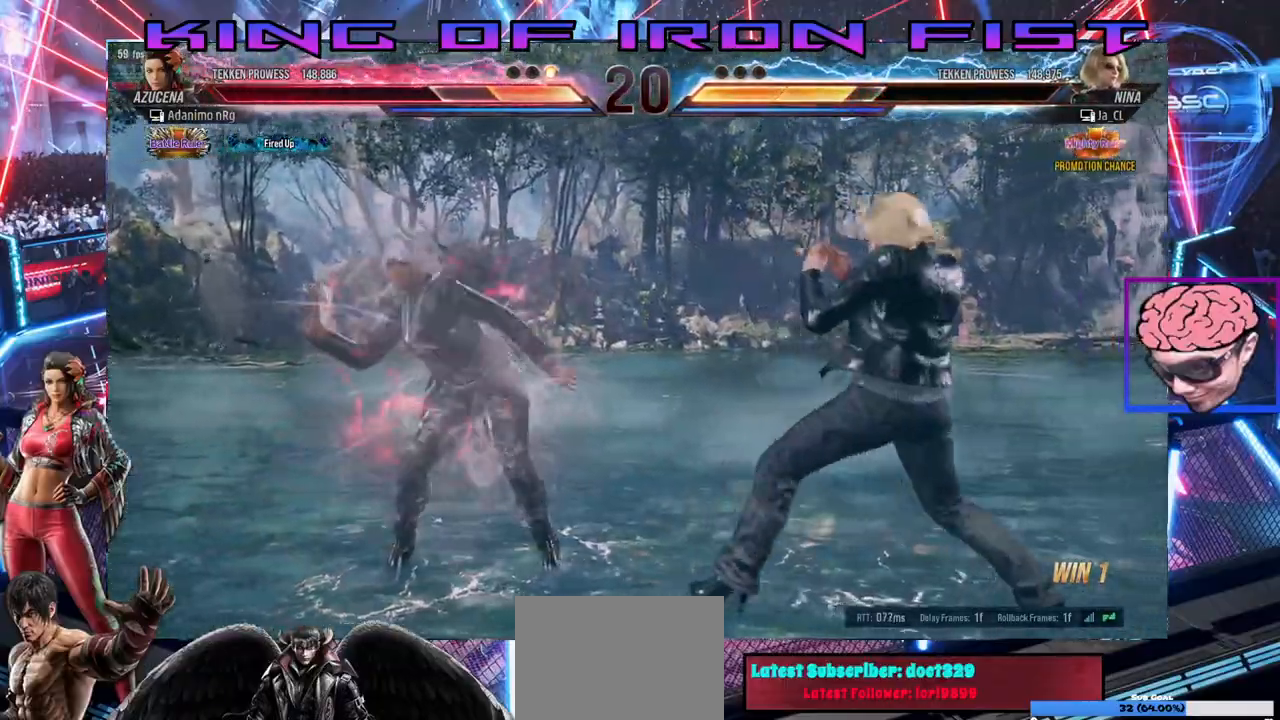
{"dt_ms": 500, "buttons": ["DPAD_RIGHT"], "left_stick": "center", "right_stick": "center", "events": [[467, "DPAD_RIGHT", "down"]]}
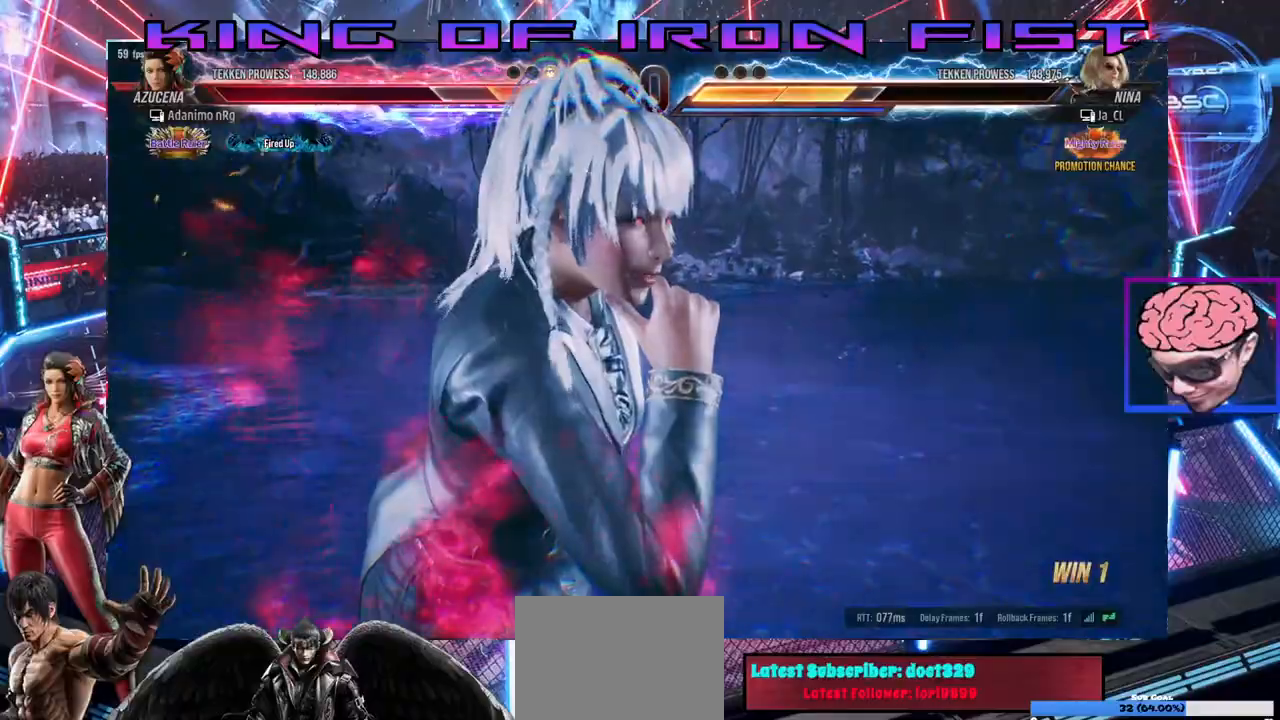
{"dt_ms": 500, "buttons": ["DPAD_RIGHT"], "left_stick": "center", "right_stick": "center", "events": []}
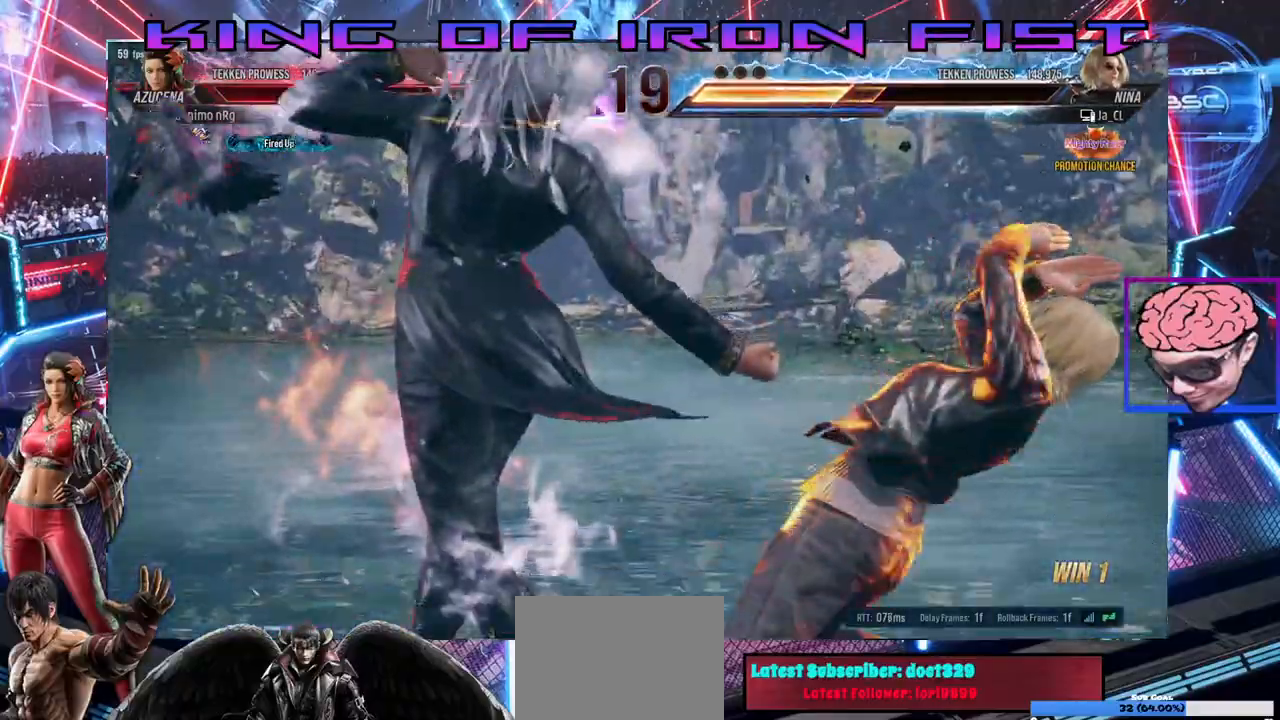
{"dt_ms": 500, "buttons": [], "left_stick": "center", "right_stick": "center", "events": [[250, "DPAD_RIGHT", "up"]]}
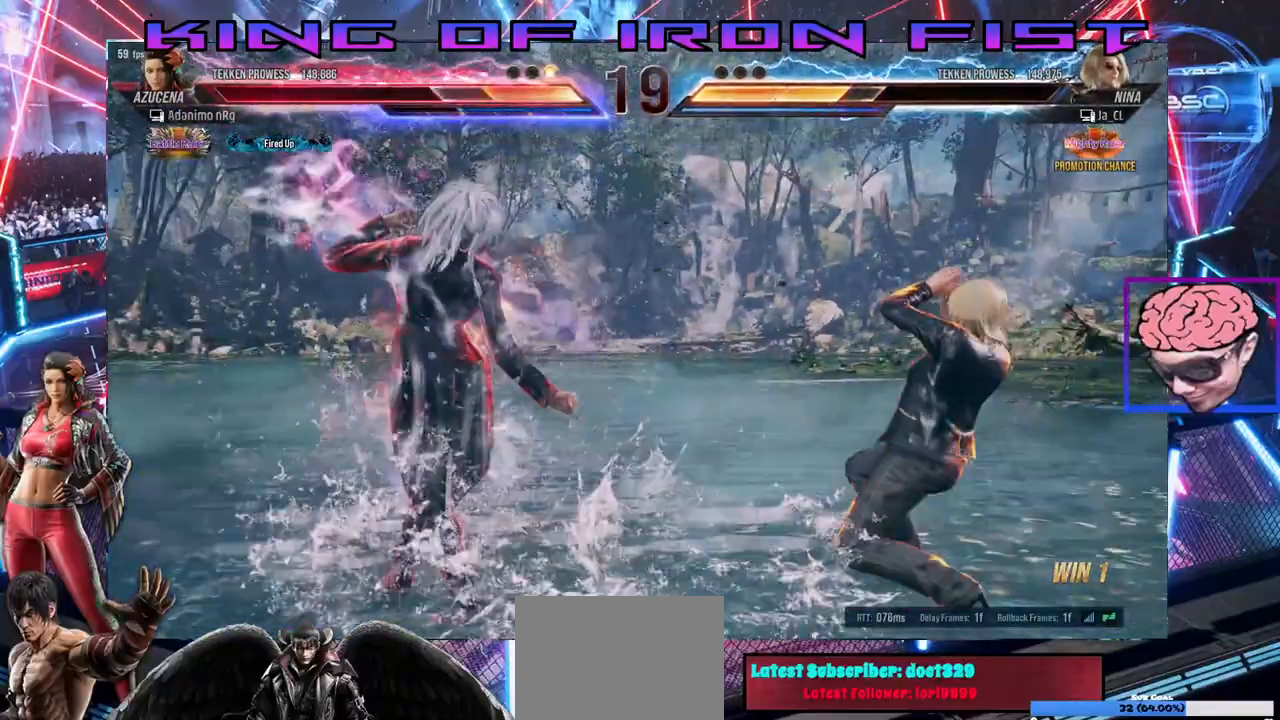
{"dt_ms": 500, "buttons": [], "left_stick": "center", "right_stick": "center", "events": []}
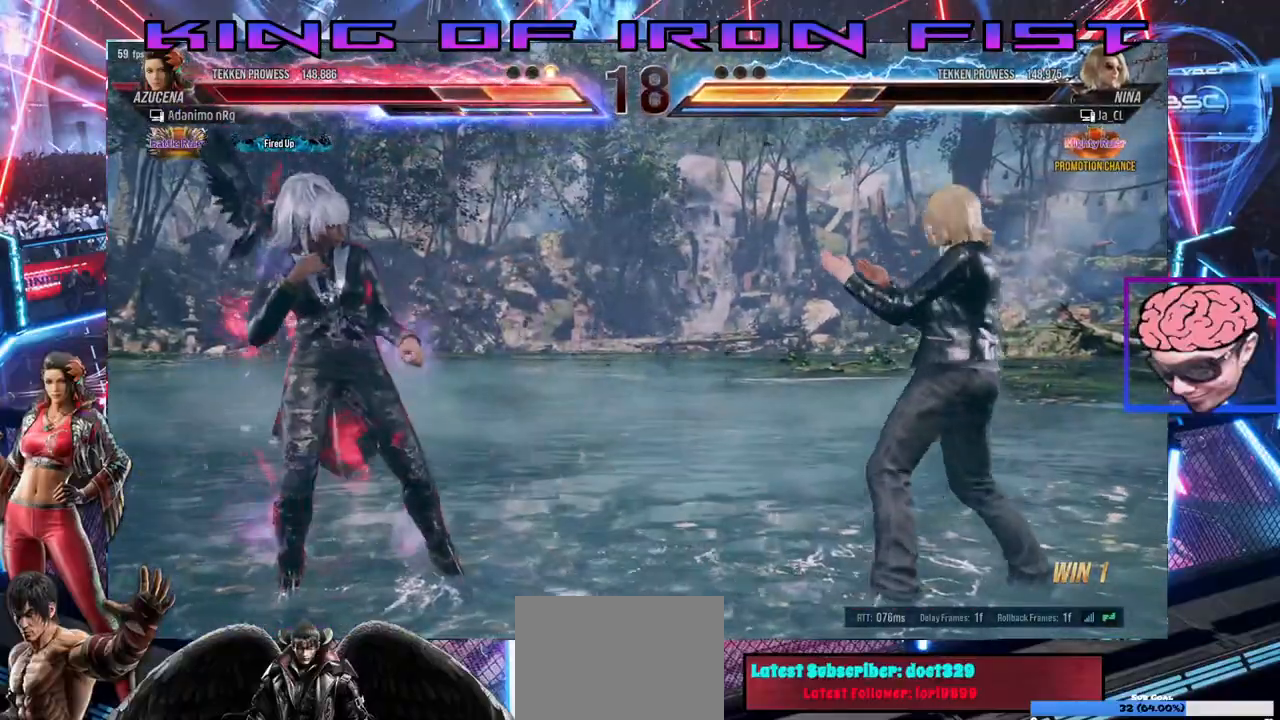
{"dt_ms": 500, "buttons": ["DPAD_LEFT"], "left_stick": "center", "right_stick": "center", "events": [[33, "DPAD_RIGHT", "down"], [450, "DPAD_RIGHT", "up"], [467, "DPAD_LEFT", "down"]]}
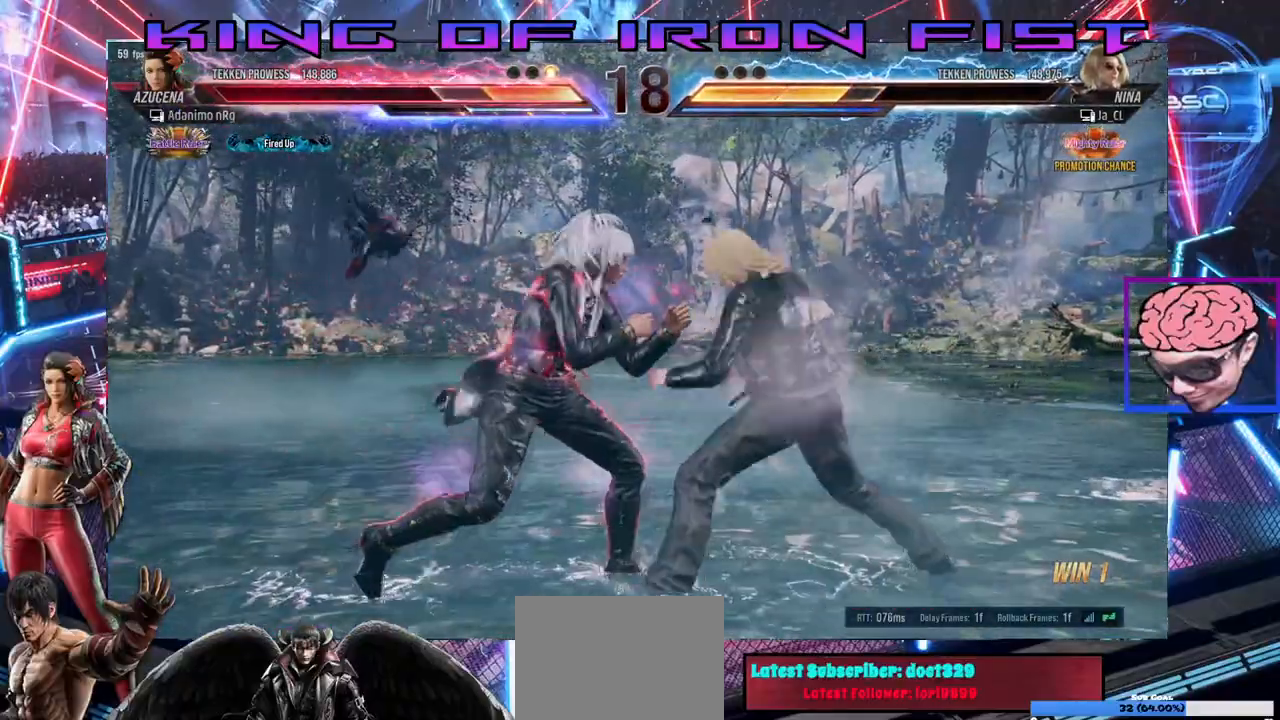
{"dt_ms": 500, "buttons": ["DPAD_LEFT"], "left_stick": "center", "right_stick": "center"}
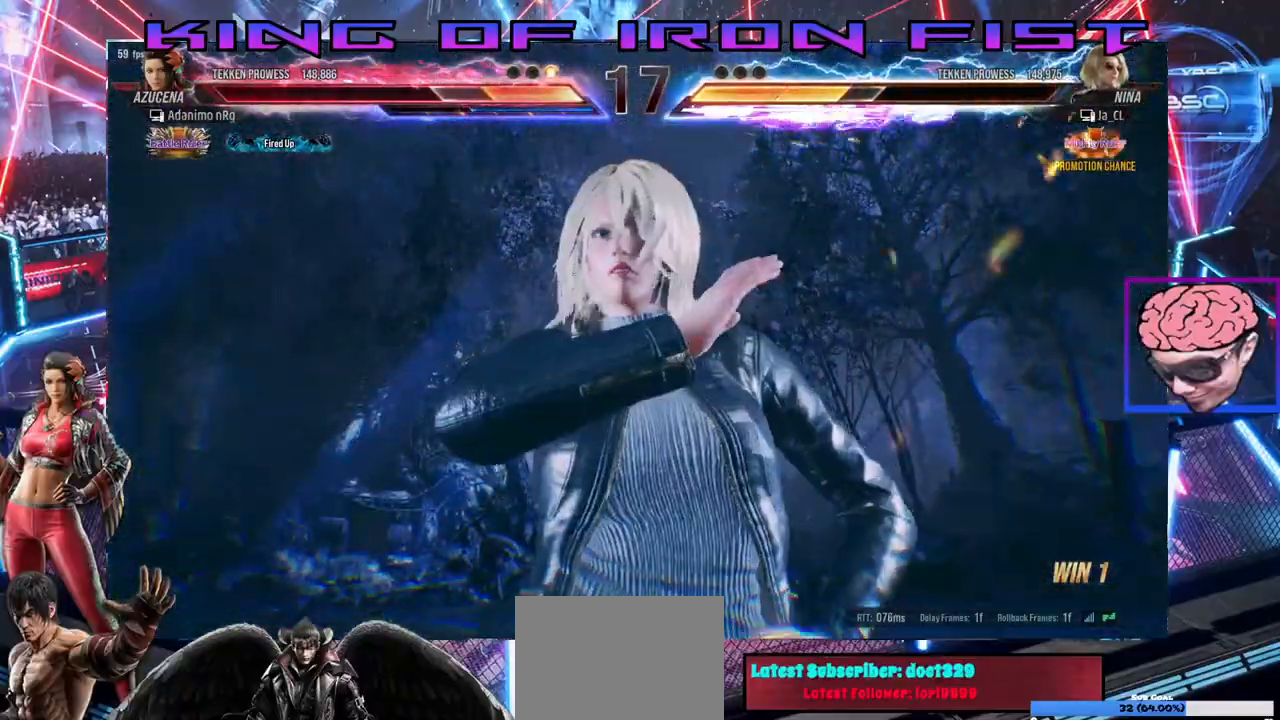
{"dt_ms": 500, "buttons": ["DPAD_LEFT"], "left_stick": "center", "right_stick": "center", "events": []}
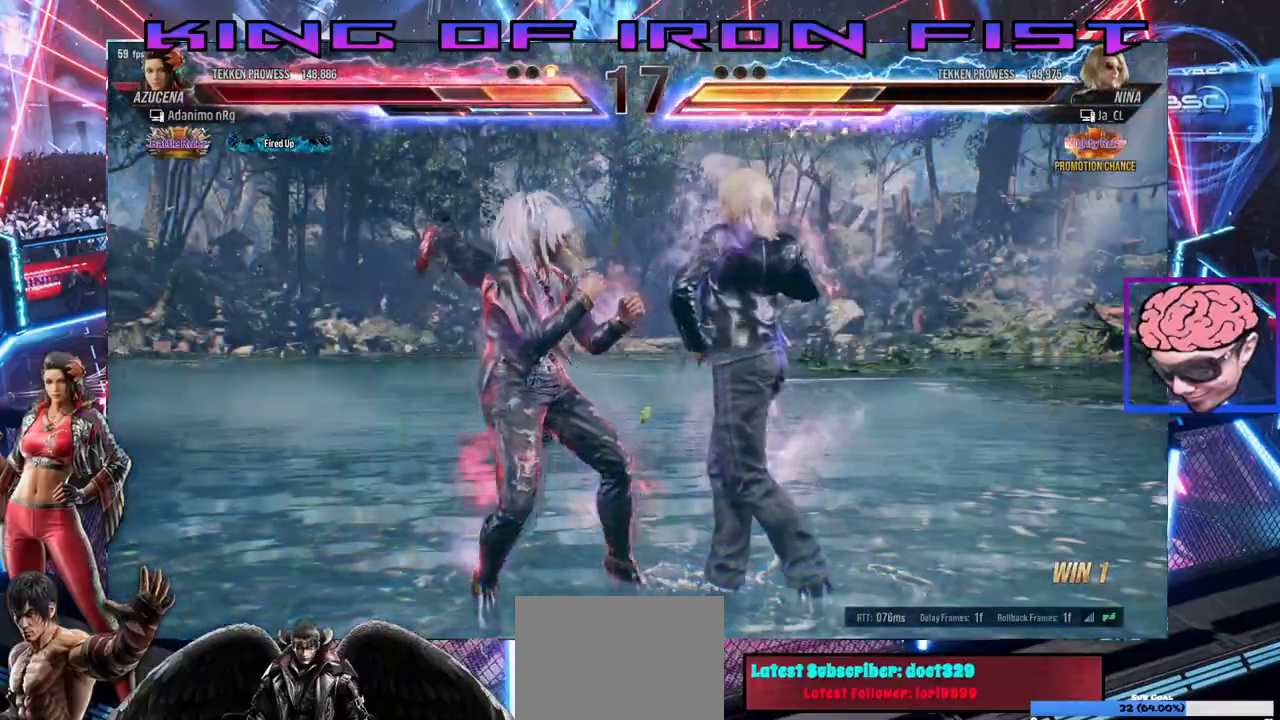
{"dt_ms": 500, "buttons": [], "left_stick": "center", "right_stick": "center", "events": [[250, "DPAD_LEFT", "up"], [283, "CROSS", "down"], [283, "TRIANGLE", "down"], [383, "CROSS", "up"], [400, "TRIANGLE", "up"]]}
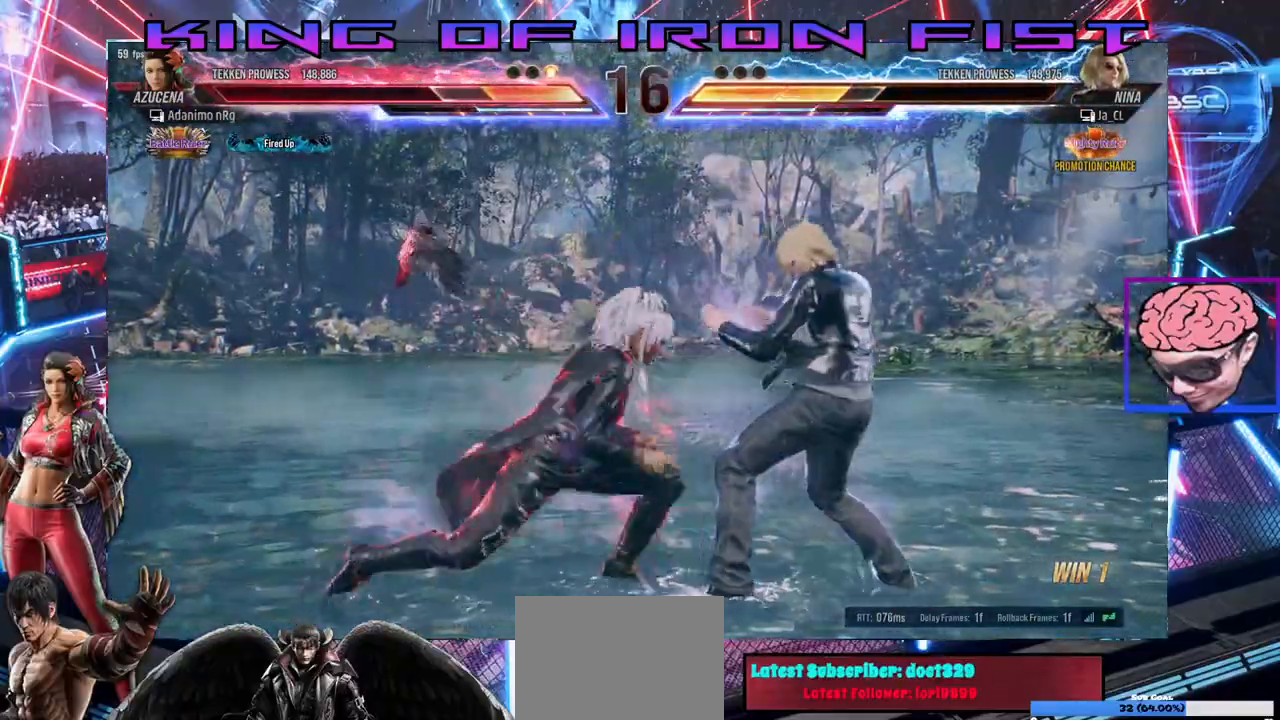
{"dt_ms": 500, "buttons": ["DPAD_RIGHT"], "left_stick": "center", "right_stick": "center", "events": [[200, "DPAD_RIGHT", "down"]]}
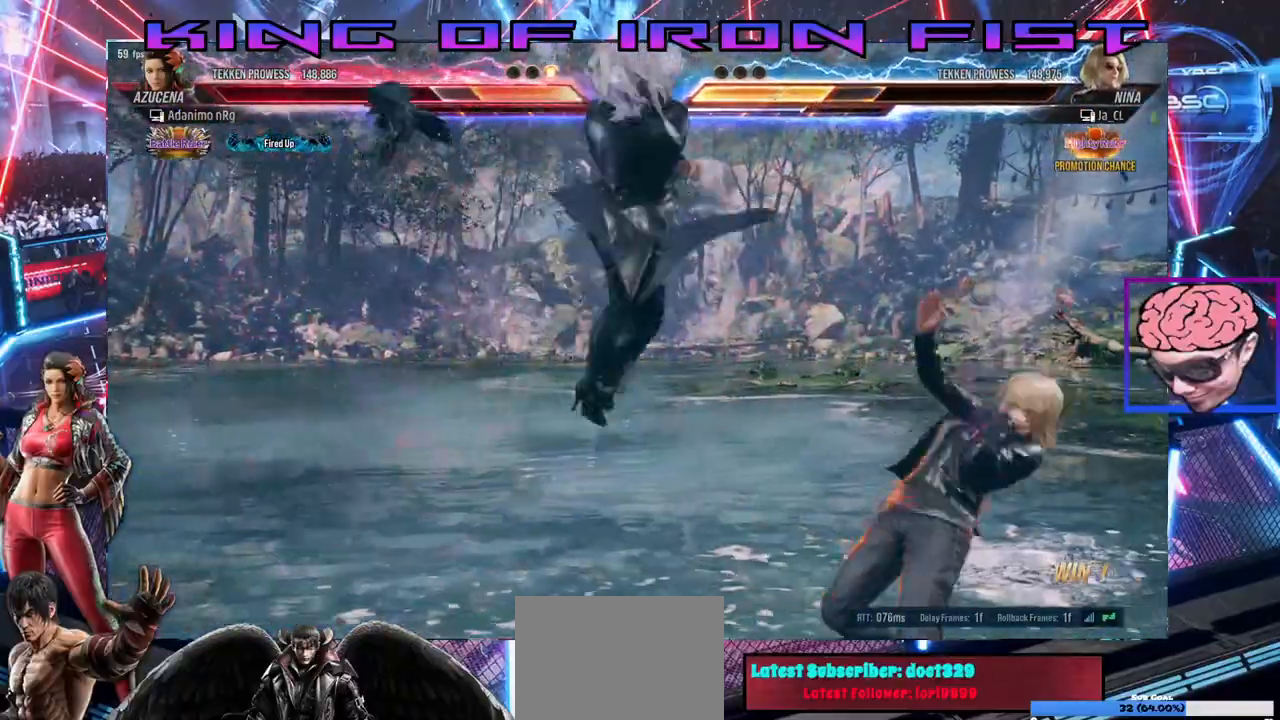
{"dt_ms": 500, "buttons": ["DPAD_RIGHT"], "left_stick": "center", "right_stick": "center", "events": []}
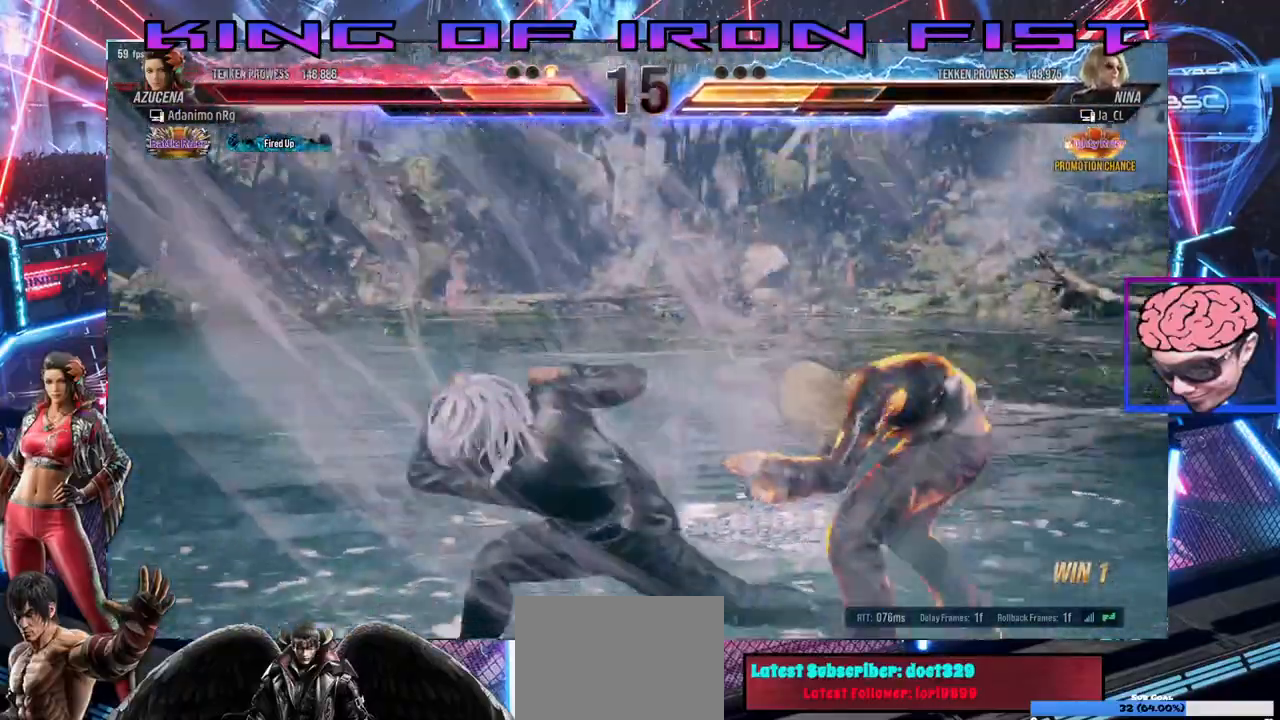
{"dt_ms": 500, "buttons": [], "left_stick": "center", "right_stick": "center", "events": [[483, "DPAD_RIGHT", "up"]]}
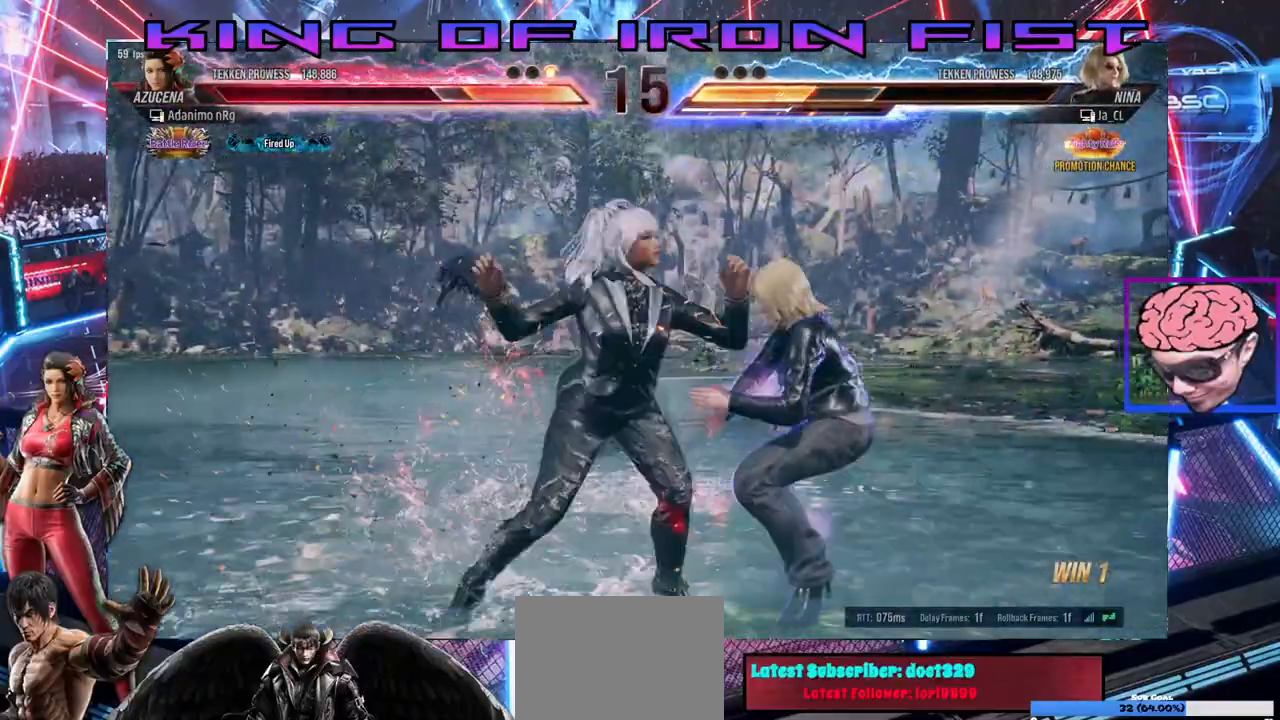
{"dt_ms": 500, "buttons": ["DPAD_DOWN"], "left_stick": "center", "right_stick": "center", "events": [[283, "DPAD_DOWN", "down"], [333, "CIRCLE", "down"], [383, "CIRCLE", "up"], [433, "CIRCLE", "down"], [483, "CIRCLE", "up"]]}
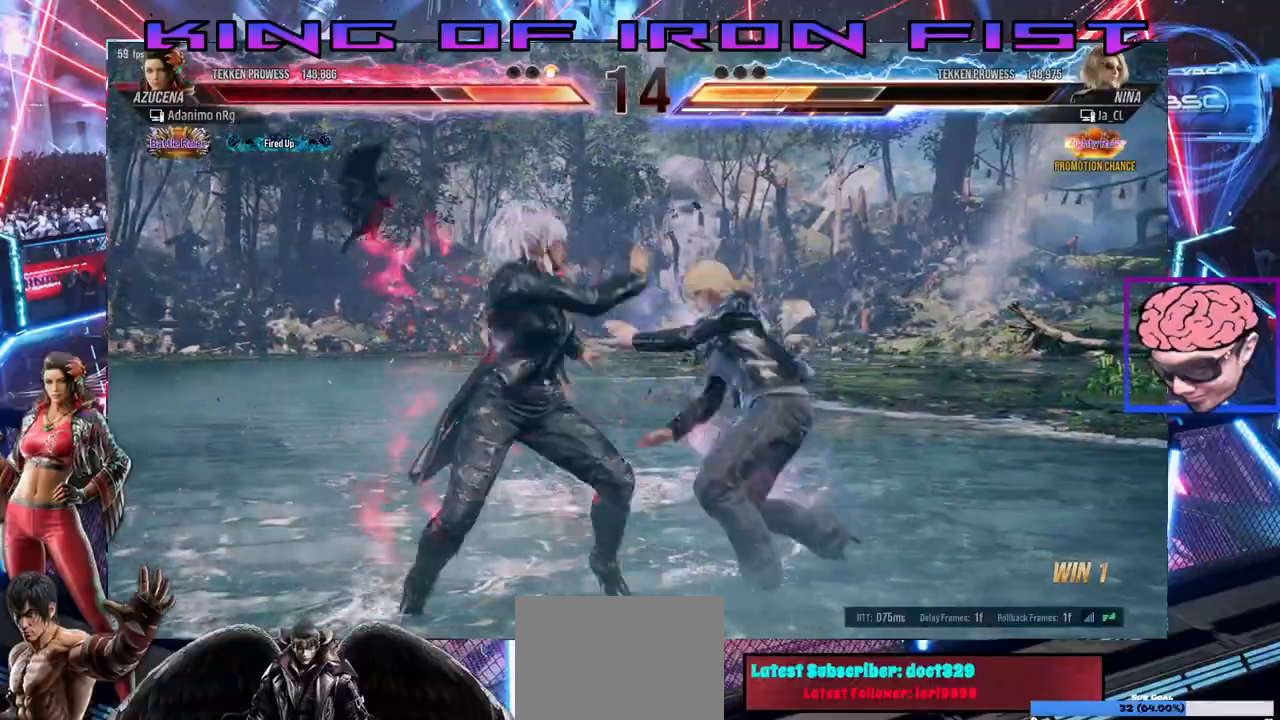
{"dt_ms": 500, "buttons": ["CIRCLE", "DPAD_DOWN"], "left_stick": "center", "right_stick": "center", "events": [[33, "CIRCLE", "down"], [83, "CIRCLE", "up"], [133, "CIRCLE", "down"], [217, "CIRCLE", "up"], [250, "CIRCLE", "down"], [450, "CIRCLE", "up"], [483, "CIRCLE", "down"]]}
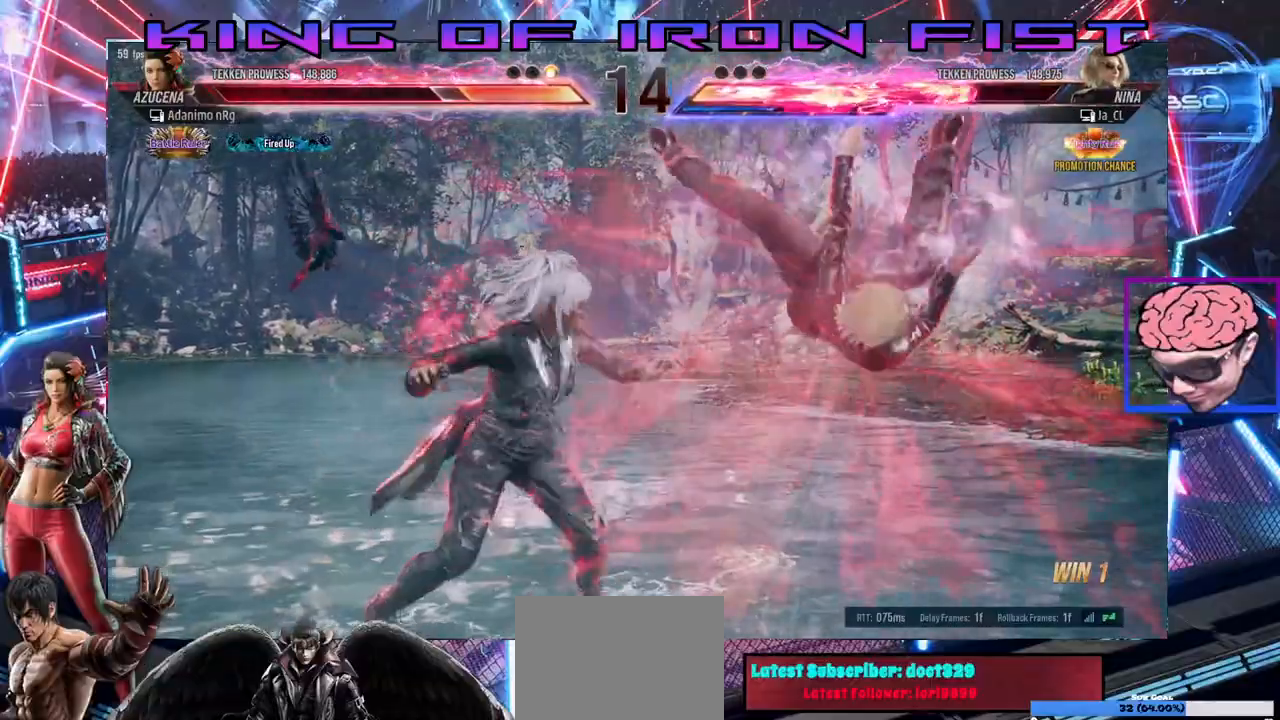
{"dt_ms": 500, "buttons": [], "left_stick": "center", "right_stick": "center"}
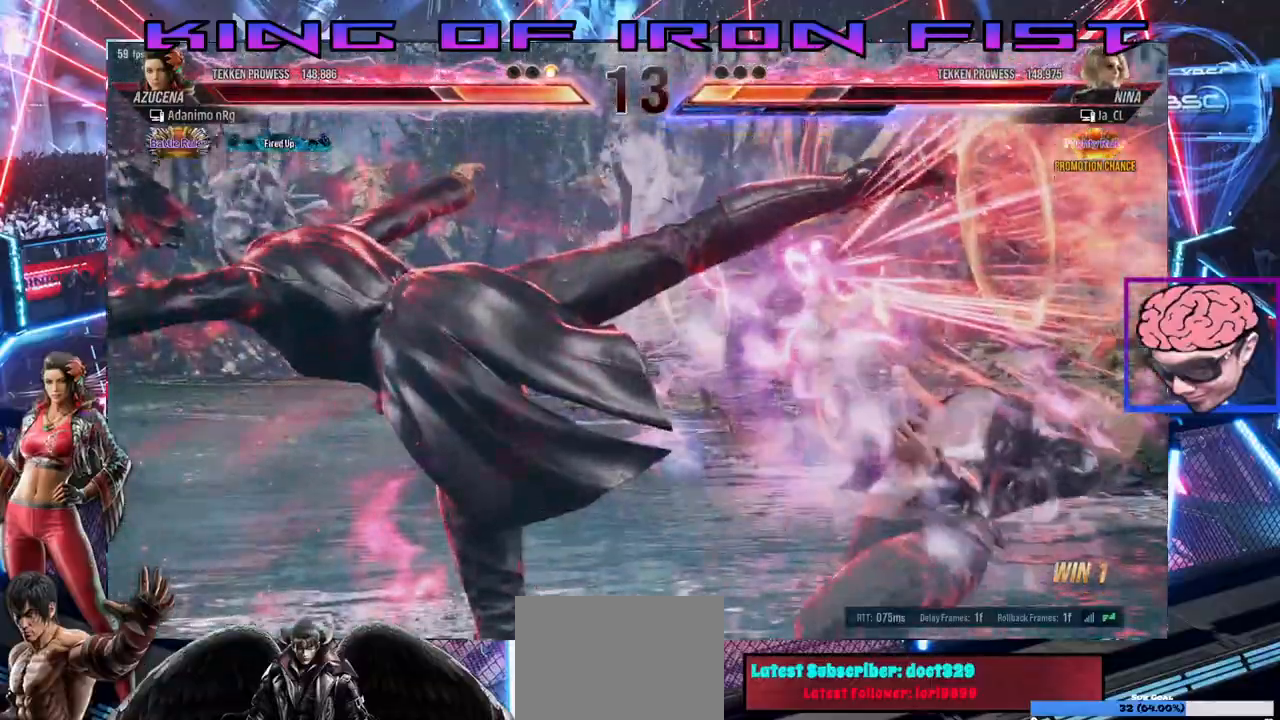
{"dt_ms": 500, "buttons": ["DPAD_RIGHT"], "left_stick": "center", "right_stick": "center", "events": [[483, "DPAD_RIGHT", "down"]]}
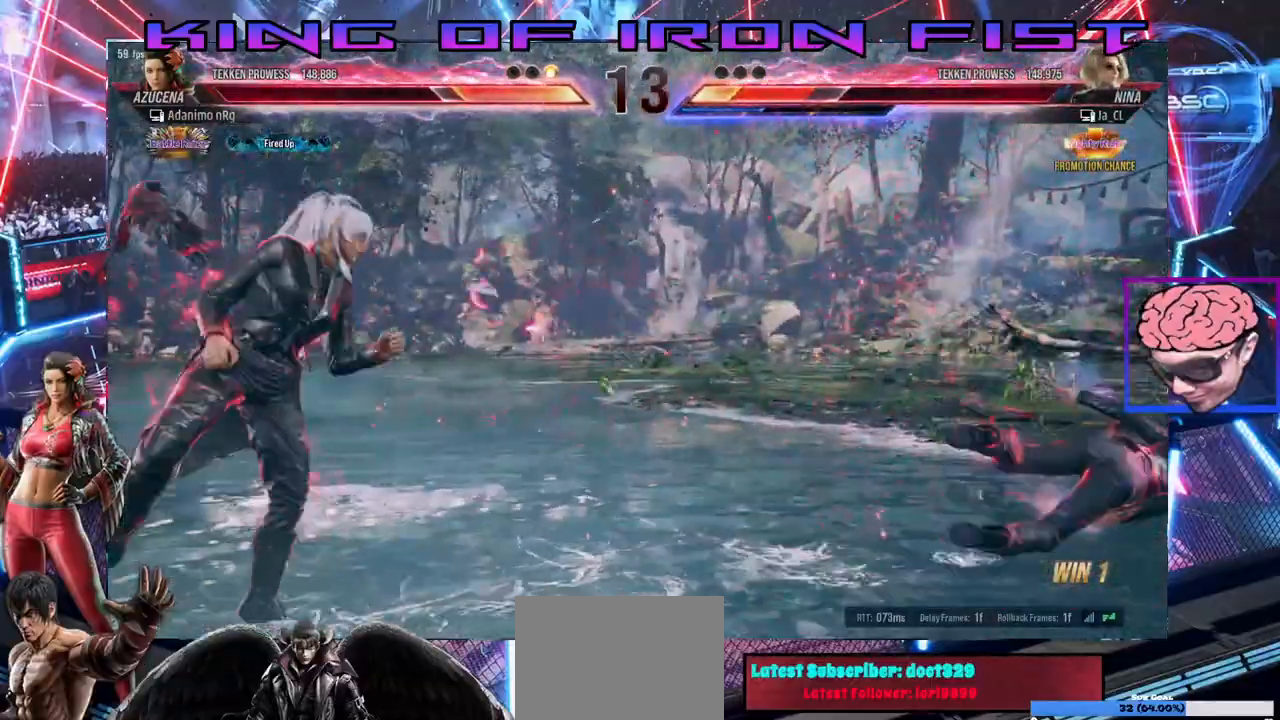
{"dt_ms": 500, "buttons": ["DPAD_LEFT"], "left_stick": "center", "right_stick": "center"}
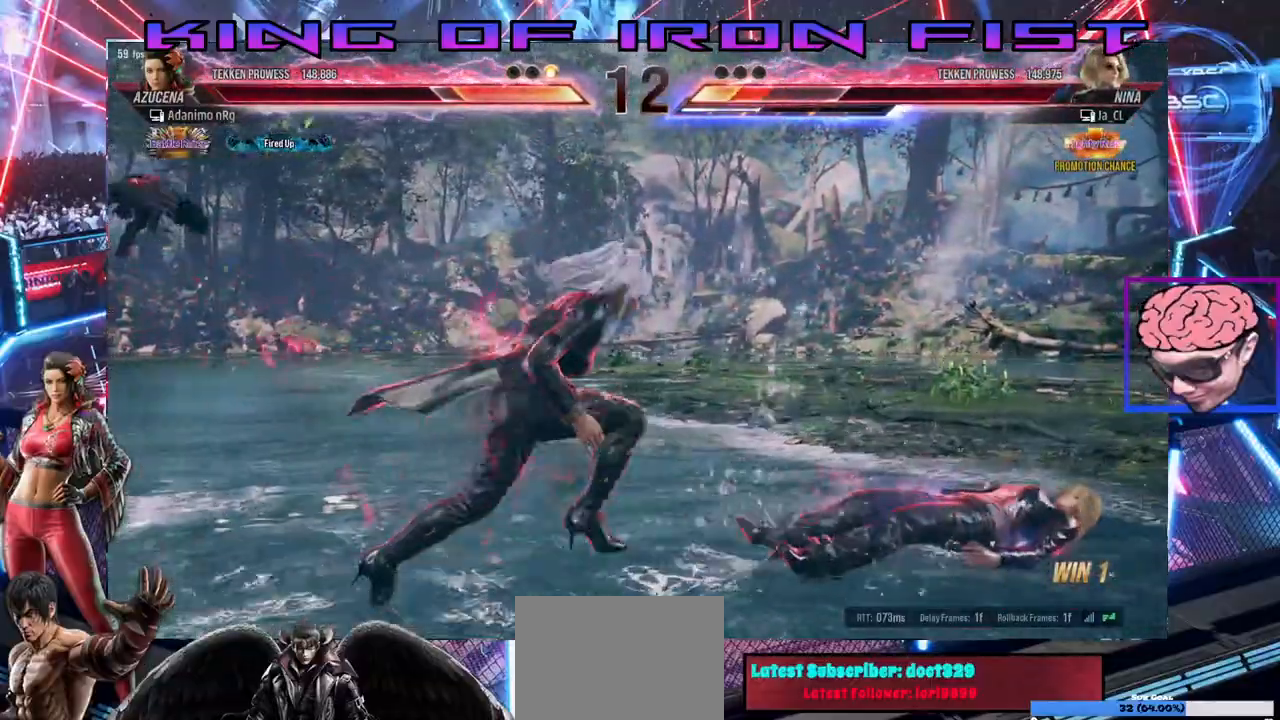
{"dt_ms": 500, "buttons": ["DPAD_RIGHT"], "left_stick": "center", "right_stick": "center"}